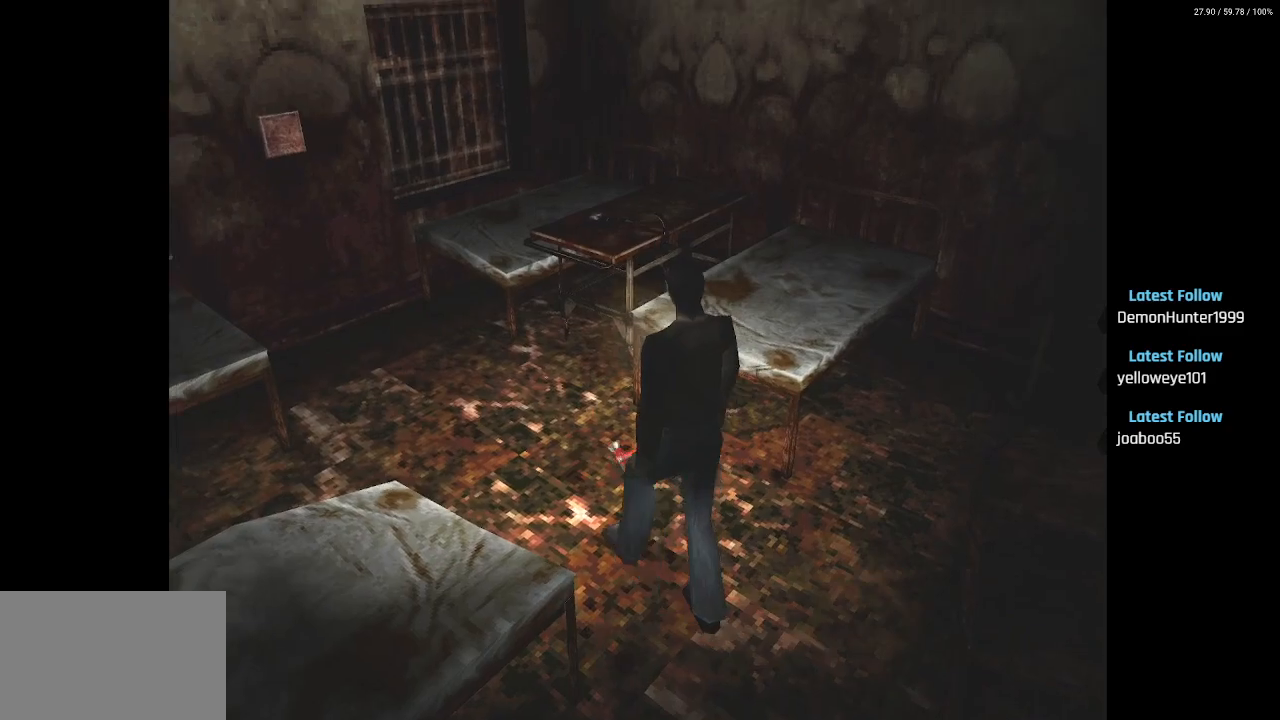
Gameplay with a controller (PlayStation layout); each line is a JSON object with the inputs held at the frame after it. "events" lists button and stick changes between this image and that frame as [ms after this image, input, new state], when the widget could be followed in between.
{"buttons": ["DPAD_UP", "DPAD_RIGHT"], "left_stick": "center", "right_stick": "center", "events": [[50, "DPAD_LEFT", "down"], [183, "DPAD_LEFT", "up"], [433, "DPAD_RIGHT", "down"]]}
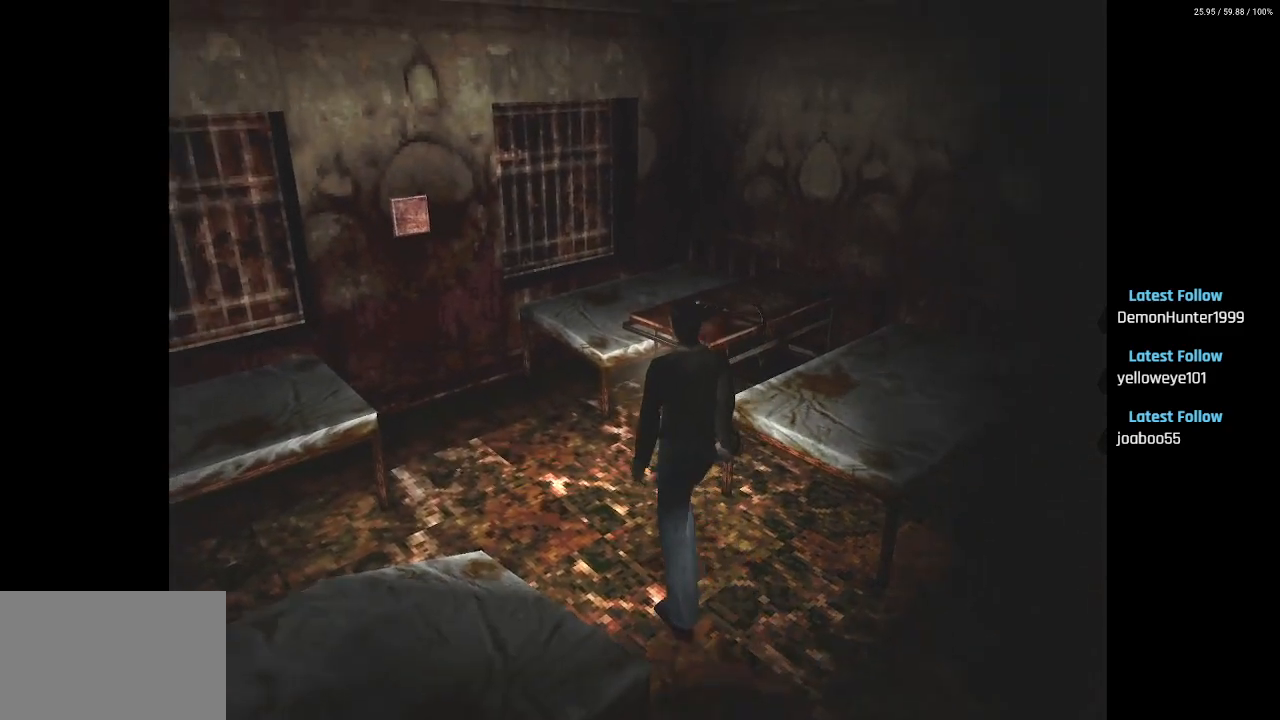
{"buttons": ["DPAD_UP"], "left_stick": "center", "right_stick": "center", "events": [[250, "DPAD_RIGHT", "up"]]}
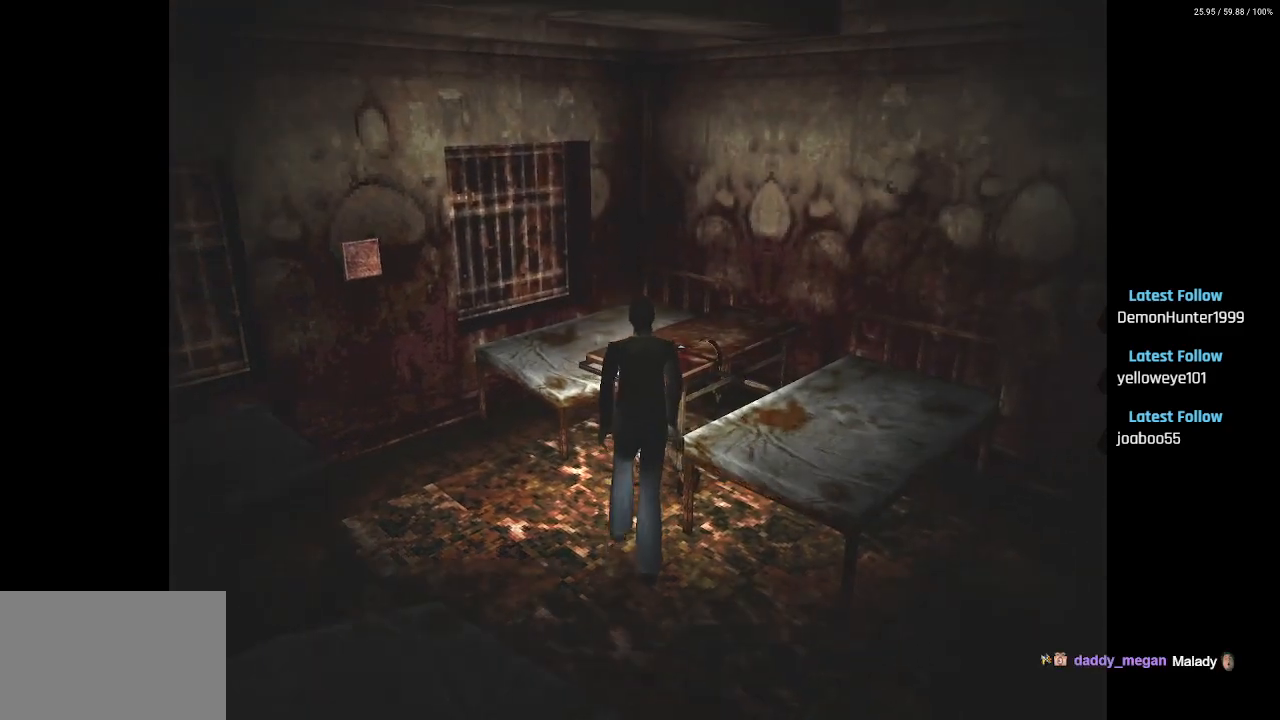
{"buttons": ["CROSS", "DPAD_UP"], "left_stick": "center", "right_stick": "center", "events": [[417, "CROSS", "down"]]}
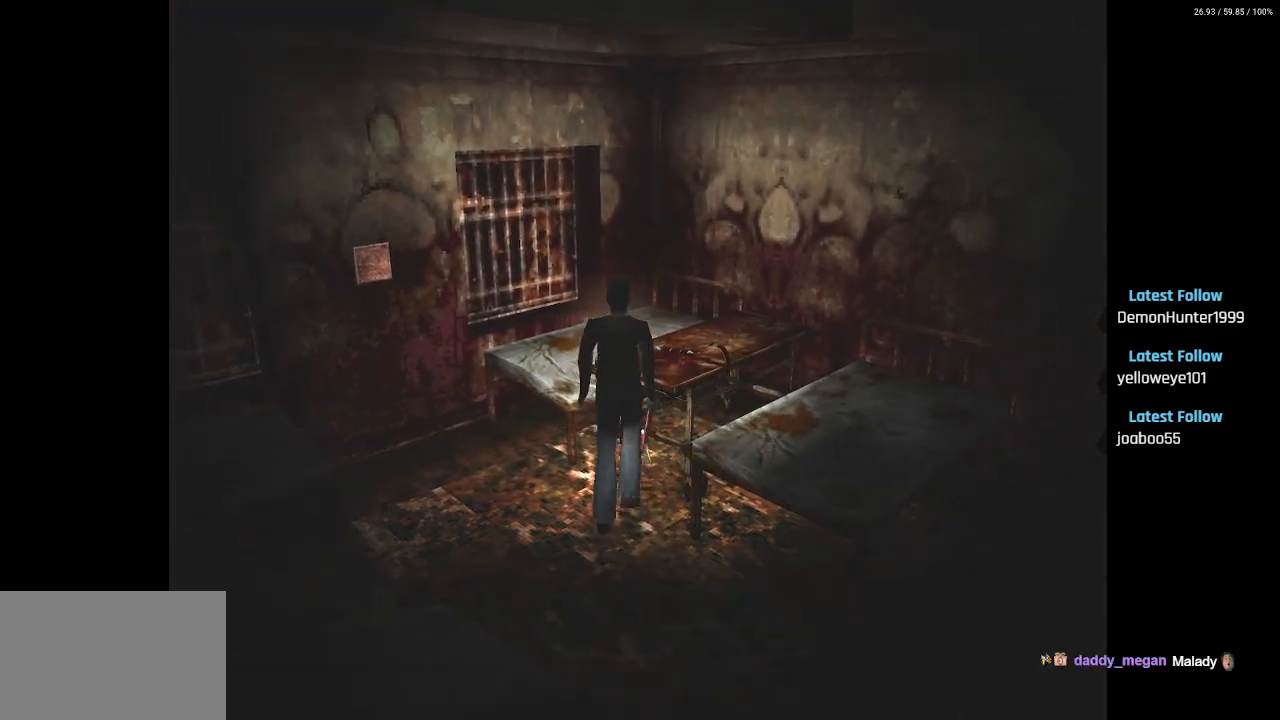
{"buttons": ["DPAD_UP"], "left_stick": "center", "right_stick": "center", "events": [[17, "DPAD_LEFT", "down"], [50, "CROSS", "up"], [483, "DPAD_LEFT", "up"]]}
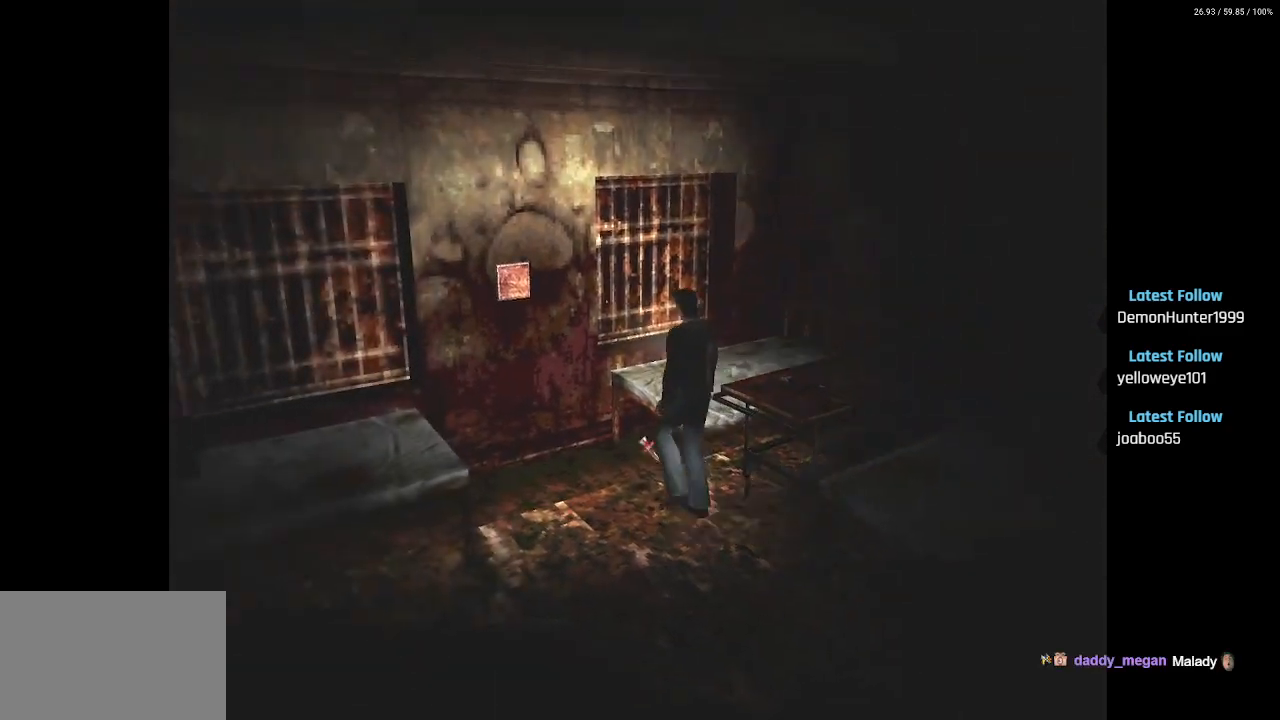
{"buttons": ["DPAD_UP"], "left_stick": "center", "right_stick": "center", "events": [[317, "DPAD_LEFT", "down"], [450, "DPAD_LEFT", "up"]]}
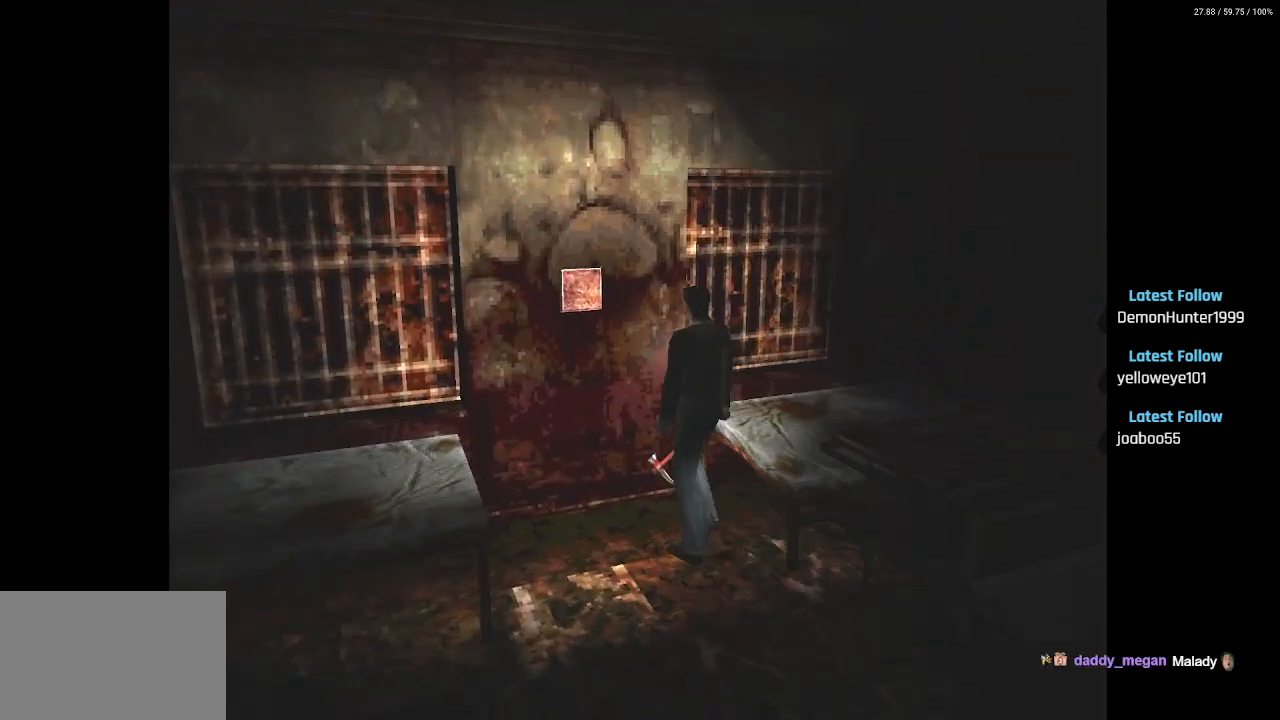
{"buttons": [], "left_stick": "center", "right_stick": "center", "events": [[500, "DPAD_UP", "up"]]}
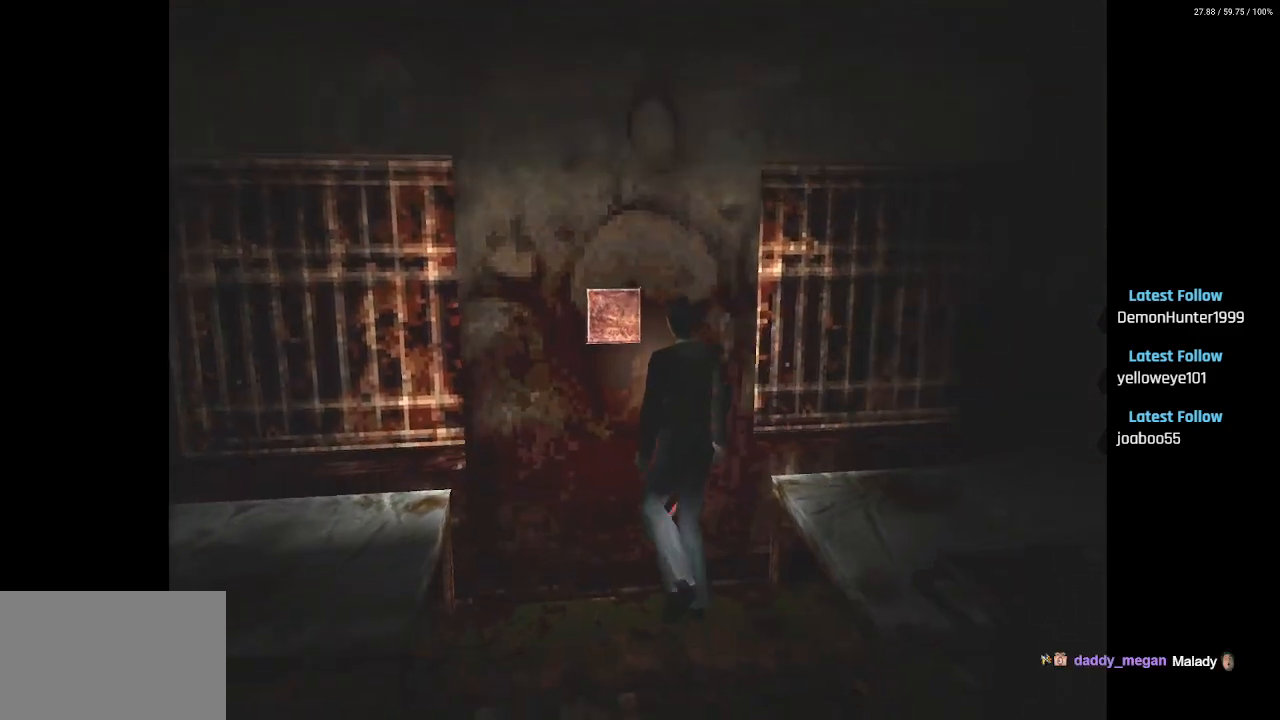
{"buttons": [], "left_stick": "center", "right_stick": "center", "events": [[50, "CROSS", "down"], [217, "CROSS", "up"]]}
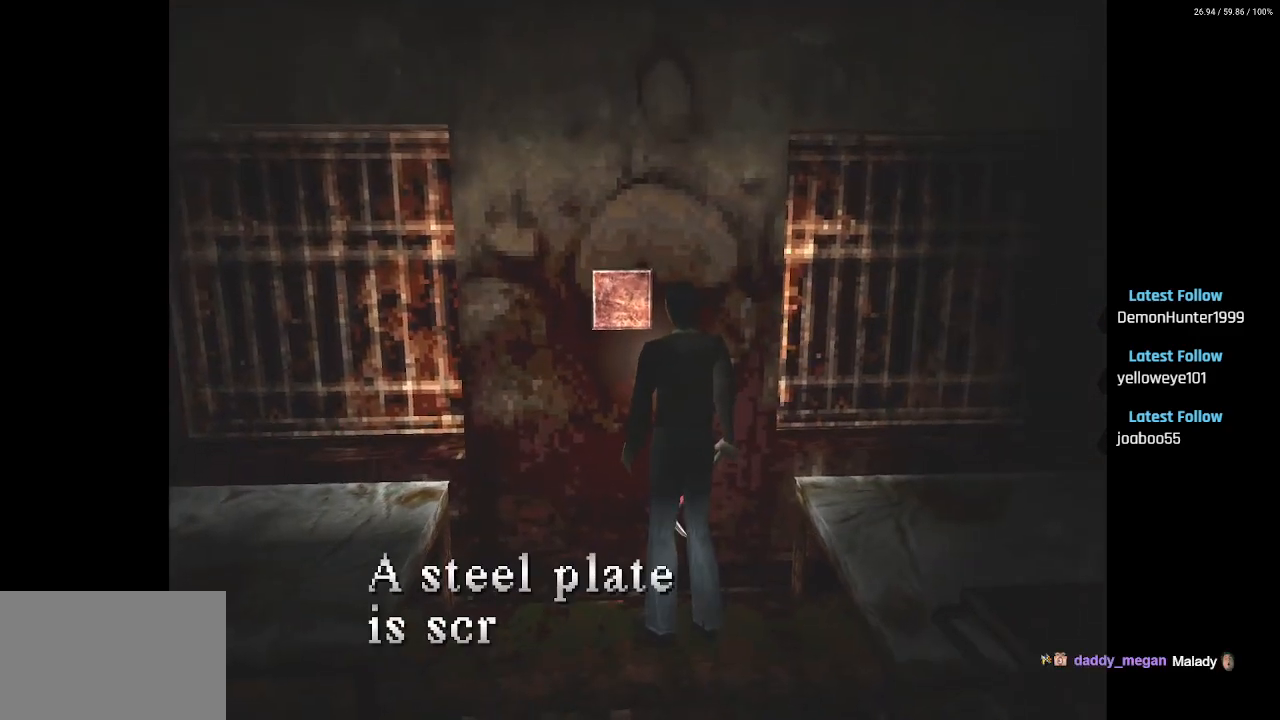
{"buttons": ["CROSS"], "left_stick": "center", "right_stick": "center", "events": [[433, "CROSS", "down"]]}
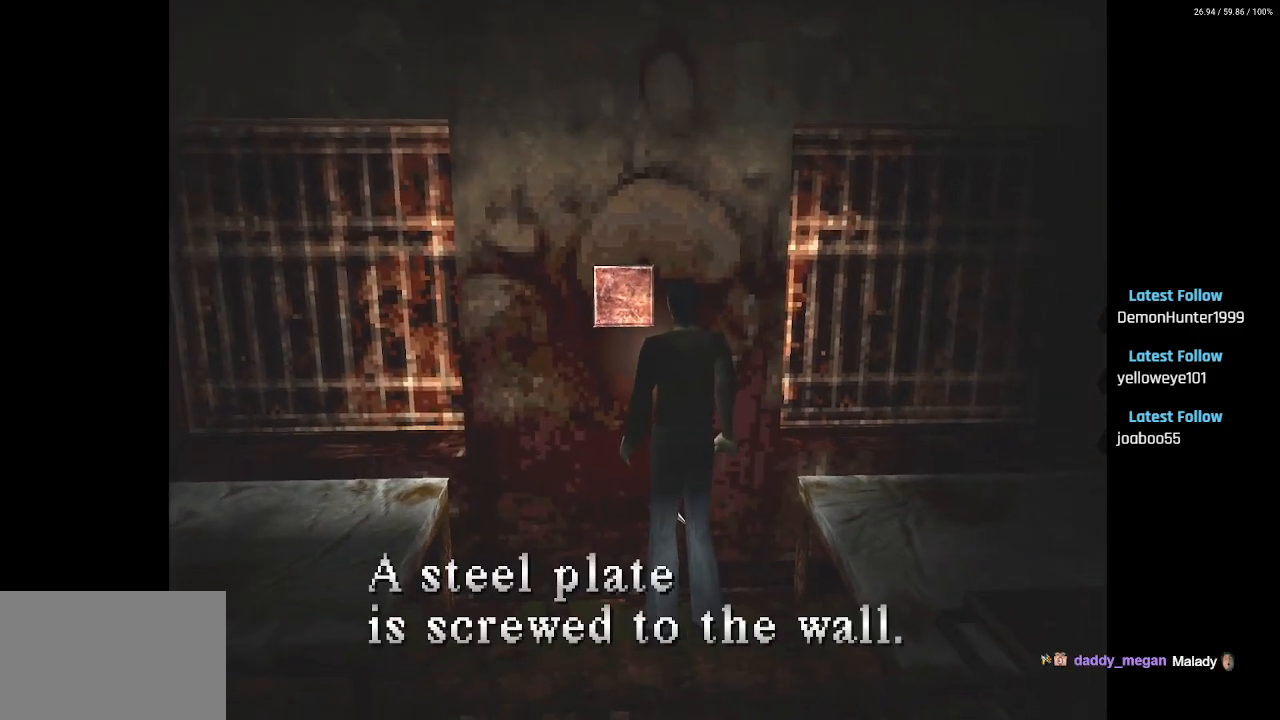
{"buttons": [], "left_stick": "center", "right_stick": "center", "events": [[50, "CROSS", "up"]]}
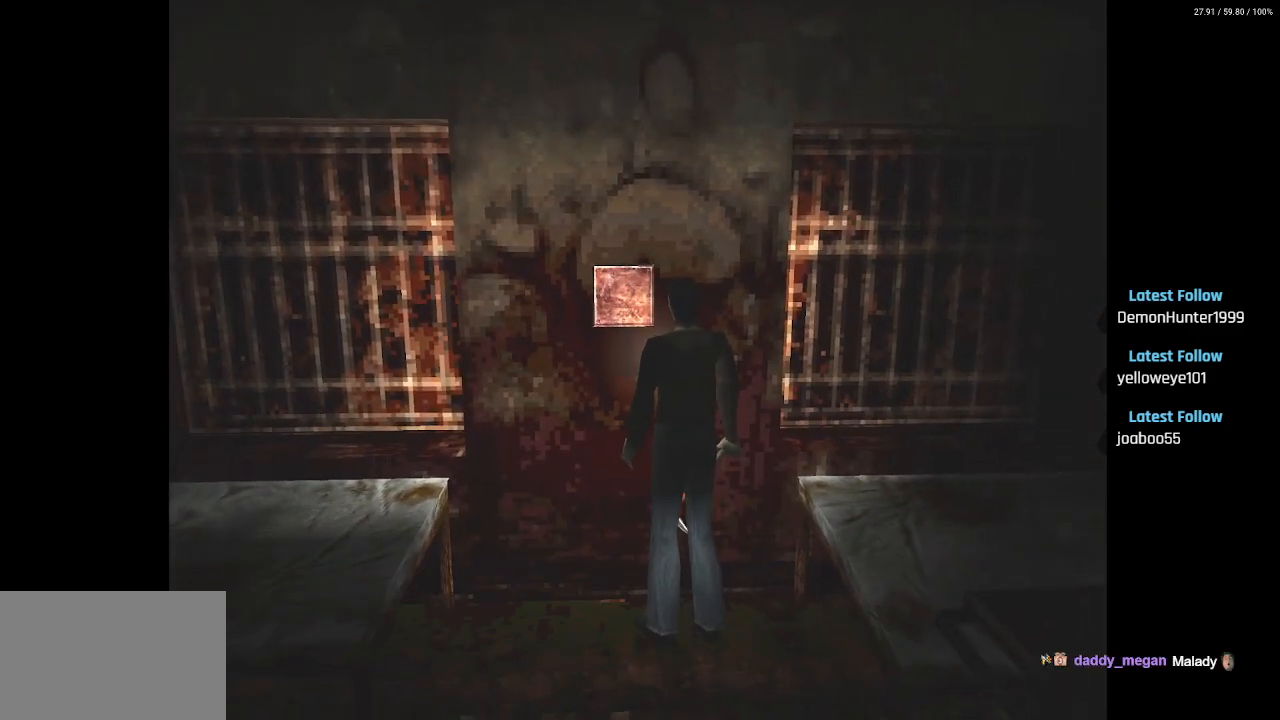
{"buttons": [], "left_stick": "center", "right_stick": "center", "events": []}
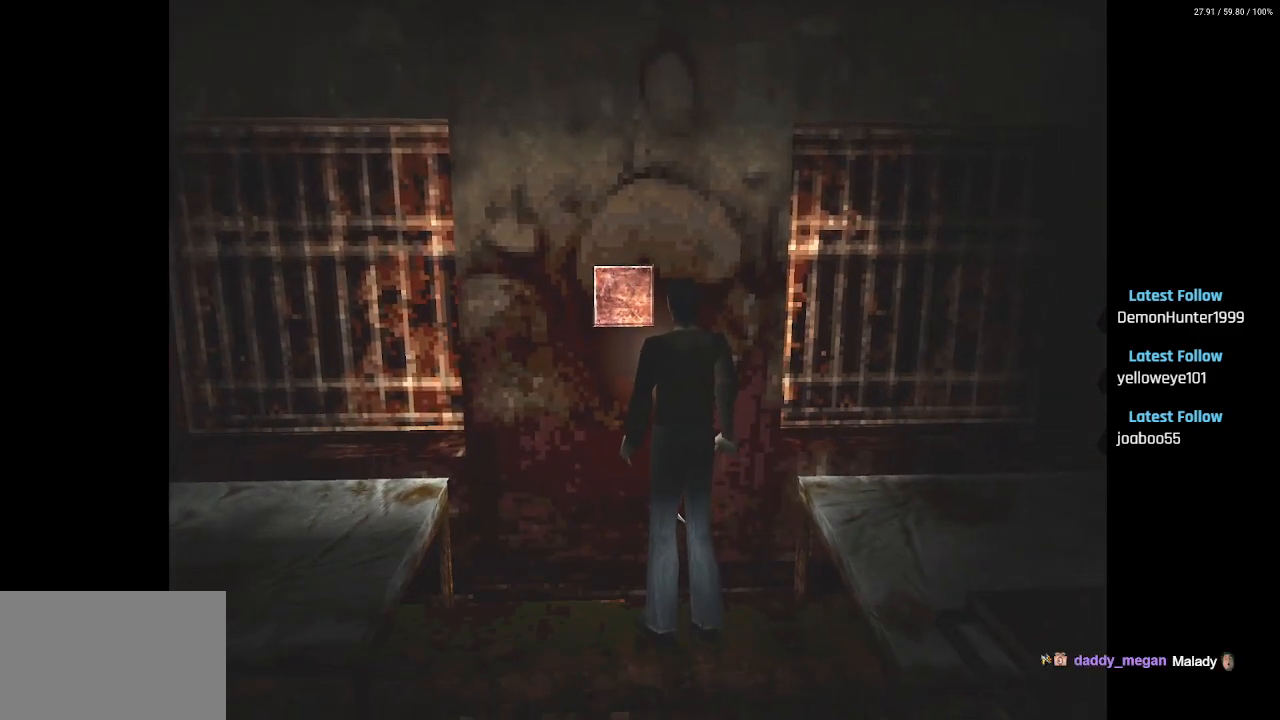
{"buttons": [], "left_stick": "center", "right_stick": "center", "events": []}
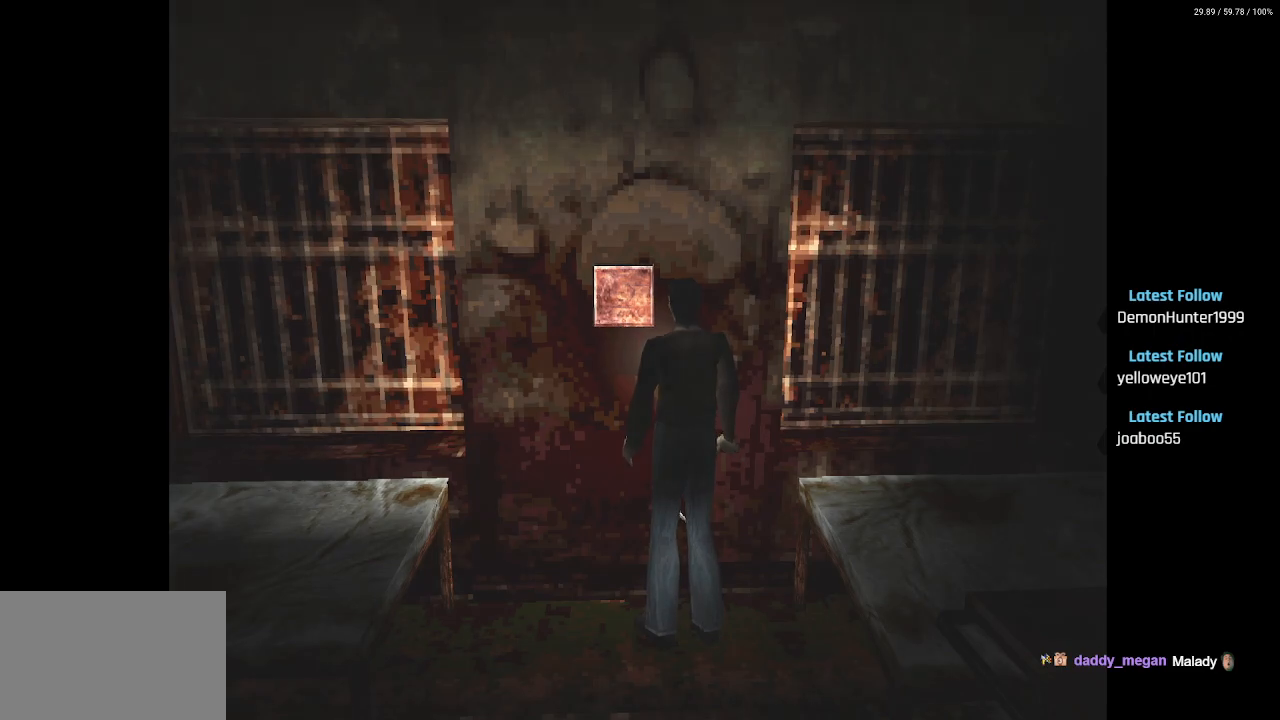
{"buttons": [], "left_stick": "center", "right_stick": "center", "events": []}
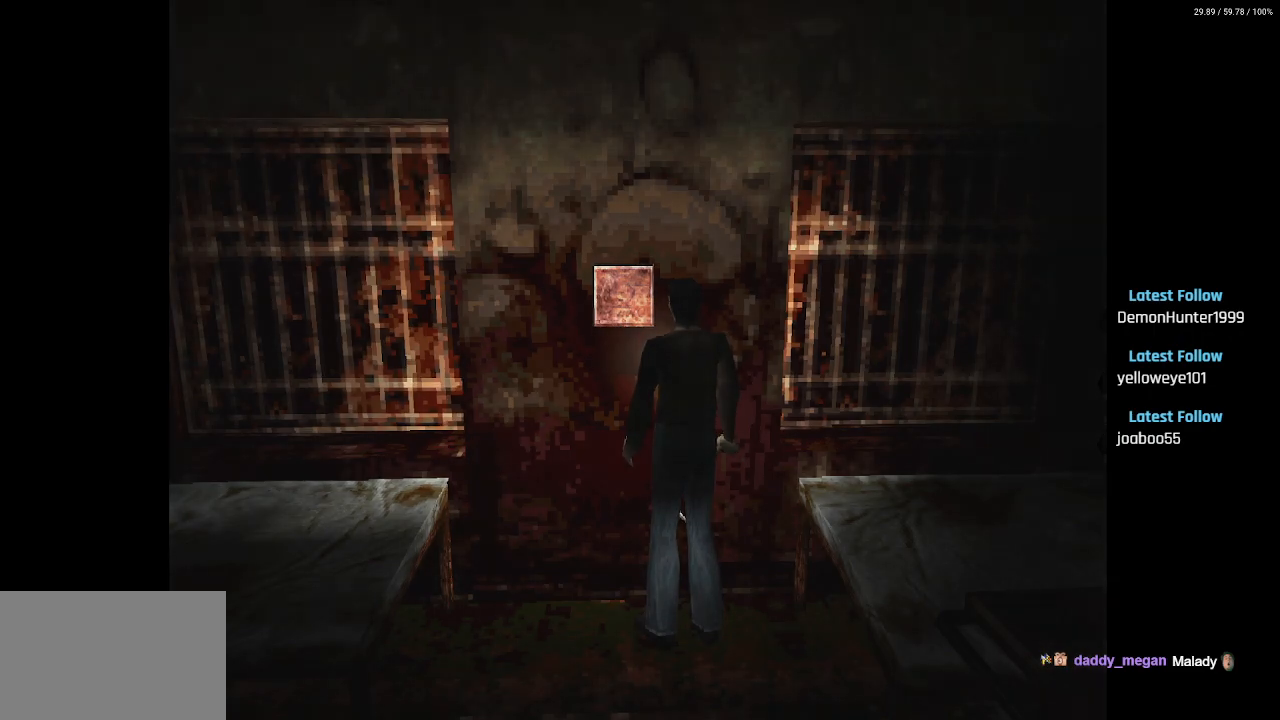
{"buttons": [], "left_stick": "center", "right_stick": "center", "events": []}
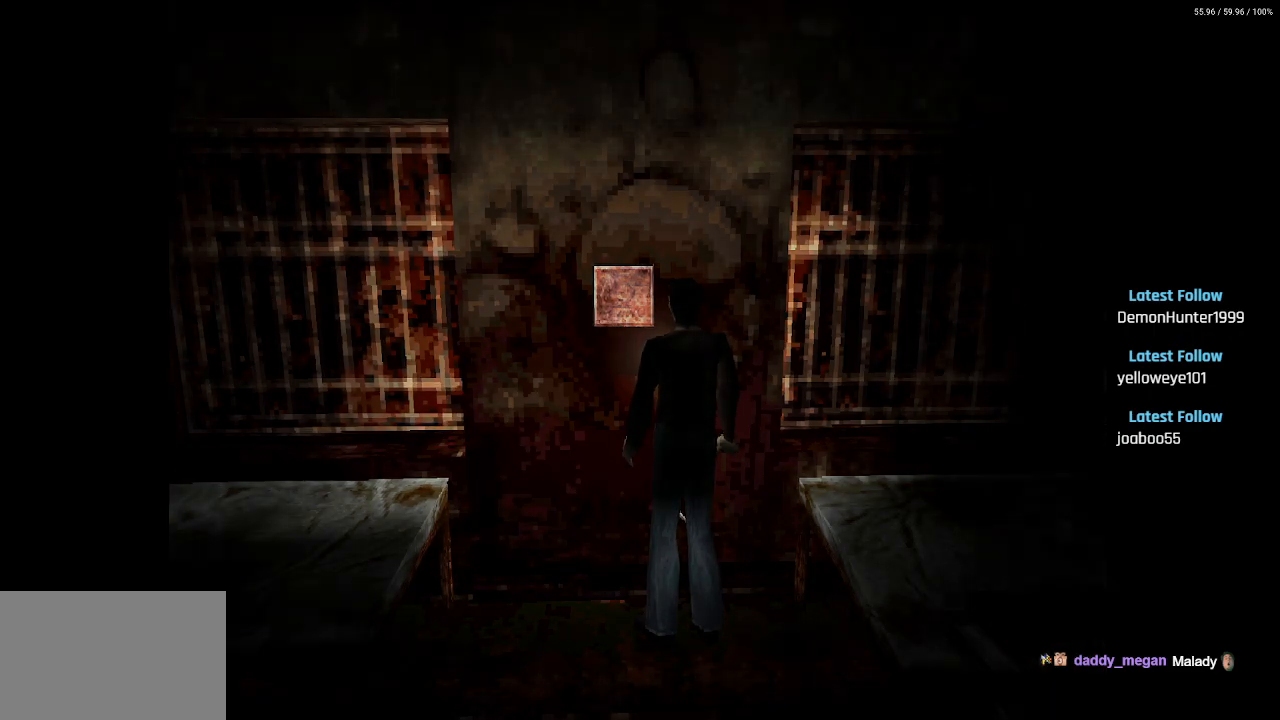
{"buttons": [], "left_stick": "center", "right_stick": "center", "events": []}
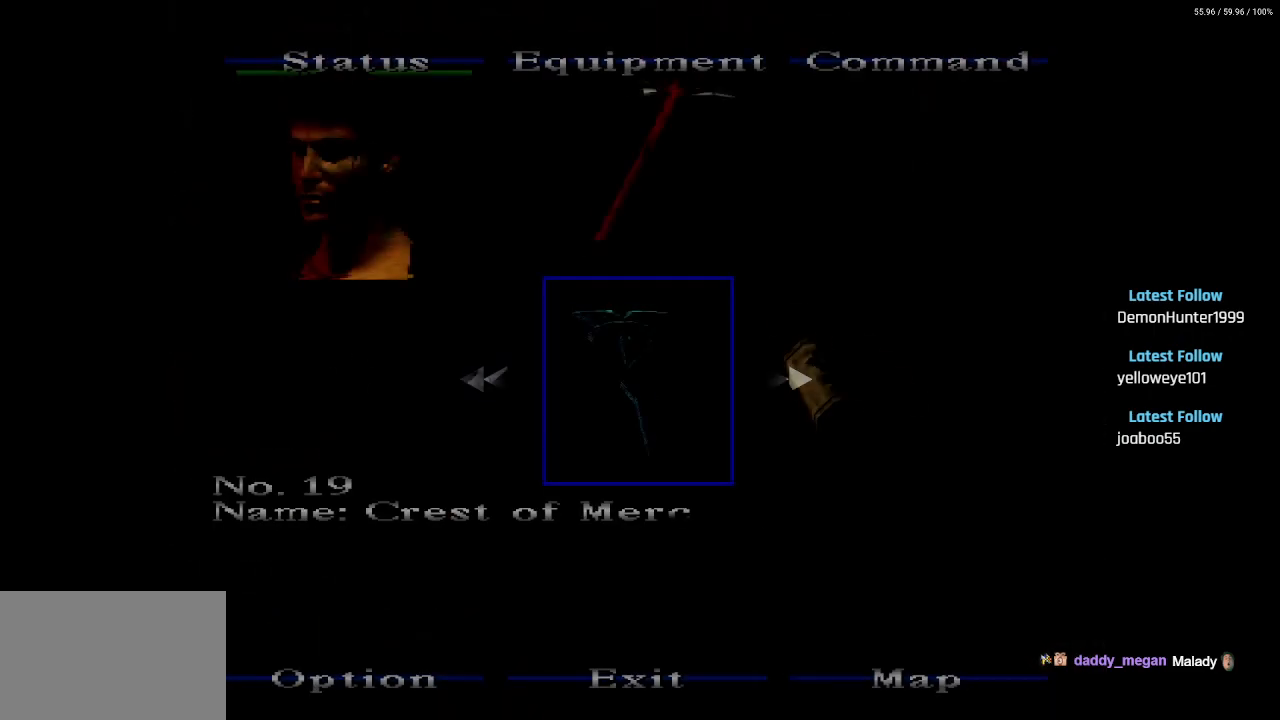
{"buttons": ["DPAD_RIGHT"], "left_stick": "center", "right_stick": "center", "events": [[433, "DPAD_RIGHT", "down"]]}
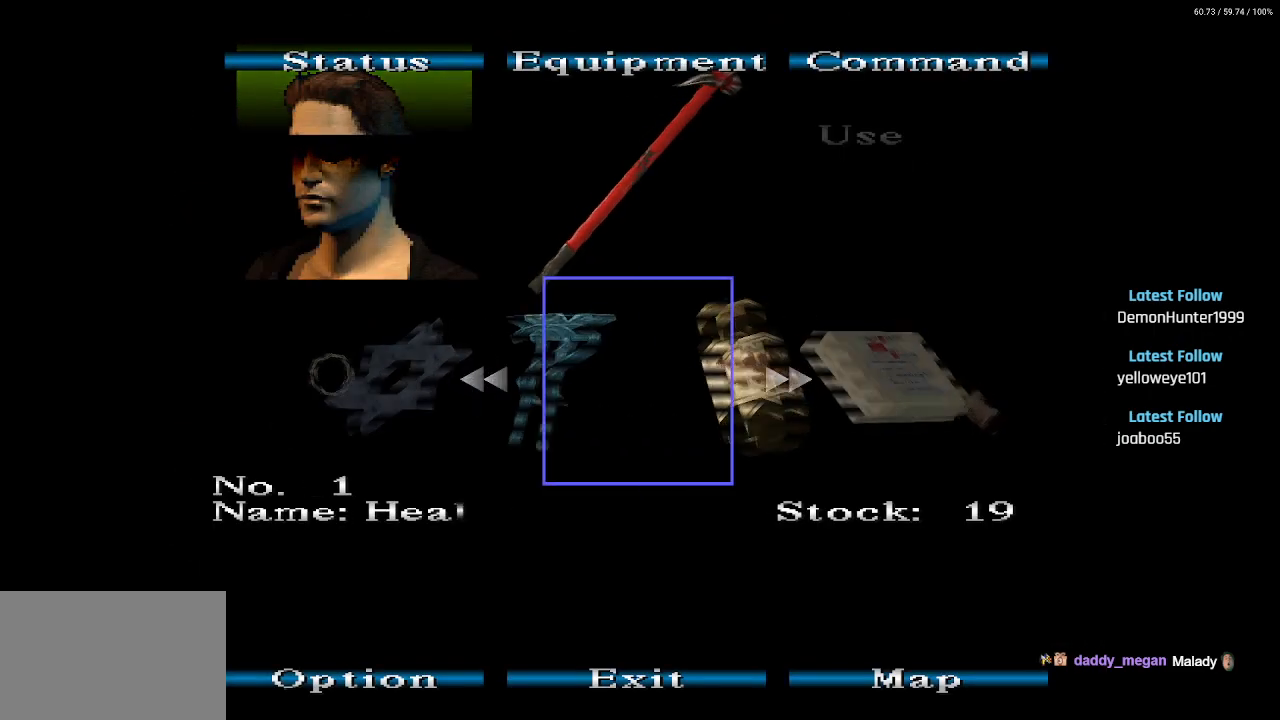
{"buttons": ["DPAD_RIGHT"], "left_stick": "center", "right_stick": "center", "events": [[33, "DPAD_RIGHT", "up"], [183, "DPAD_RIGHT", "down"]]}
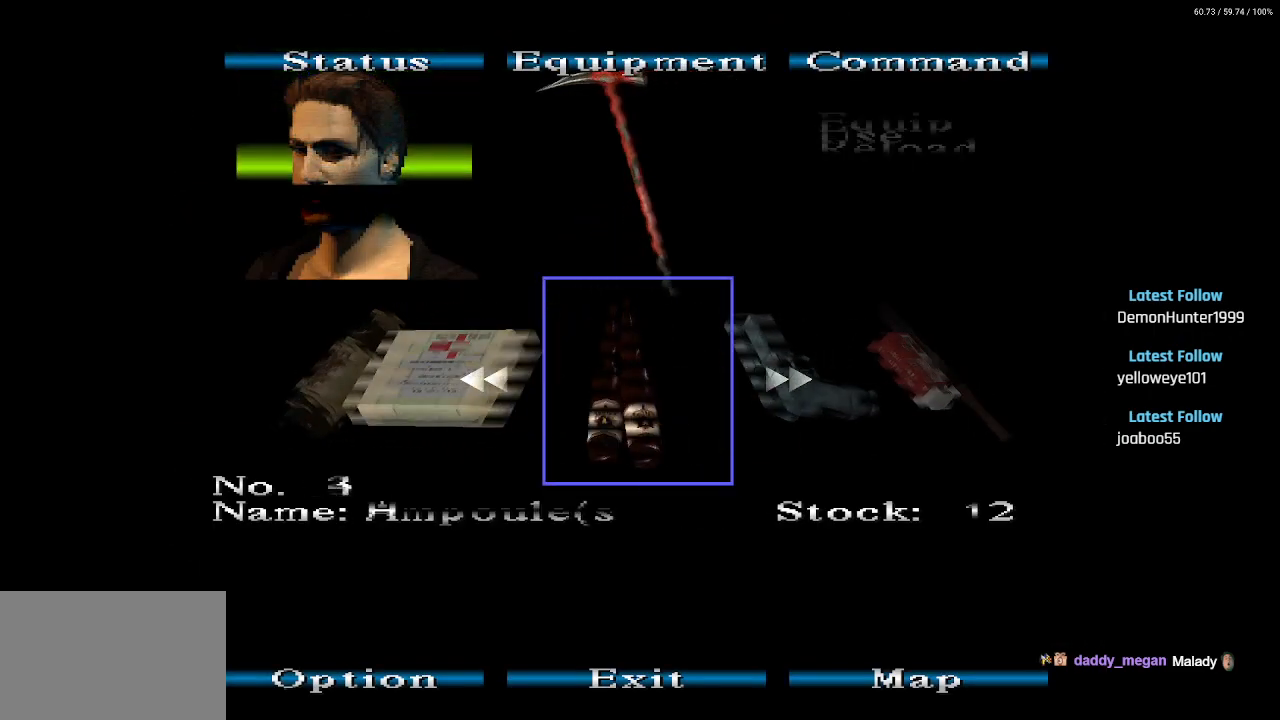
{"buttons": ["DPAD_RIGHT"], "left_stick": "center", "right_stick": "center", "events": [[150, "DPAD_RIGHT", "up"], [367, "DPAD_RIGHT", "down"]]}
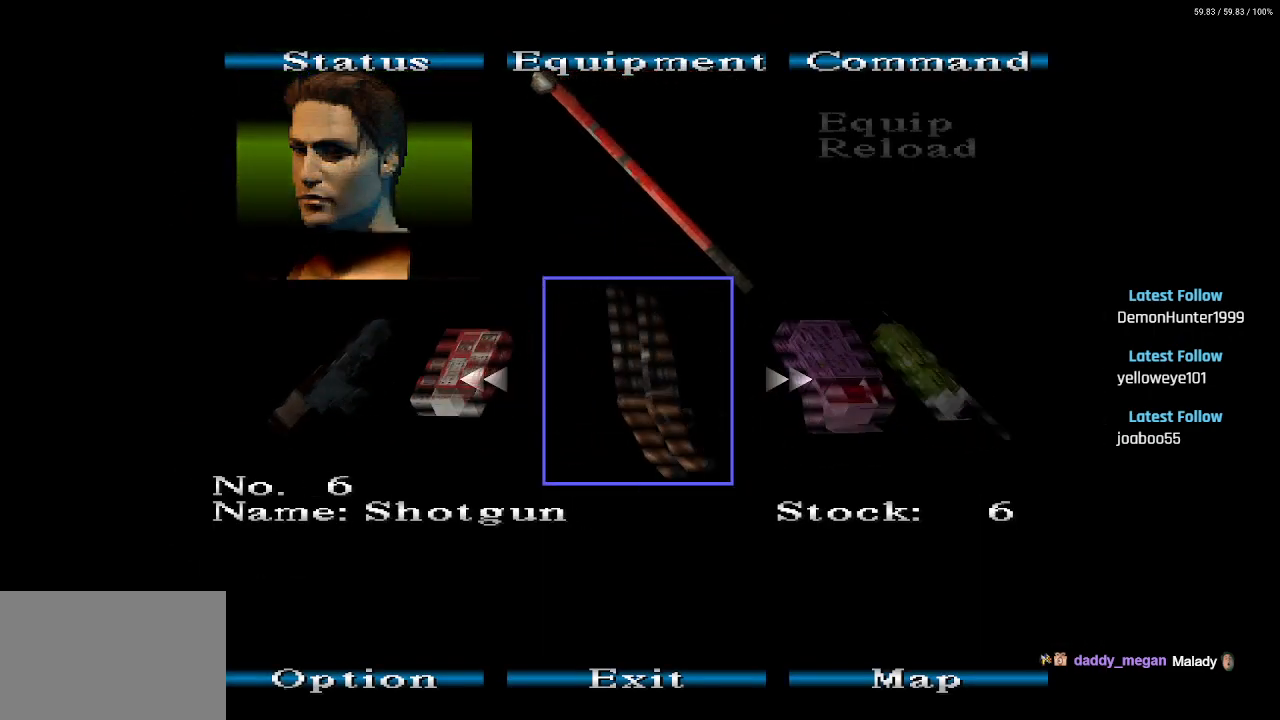
{"buttons": ["DPAD_RIGHT"], "left_stick": "center", "right_stick": "center", "events": [[133, "DPAD_RIGHT", "up"], [183, "DPAD_RIGHT", "down"]]}
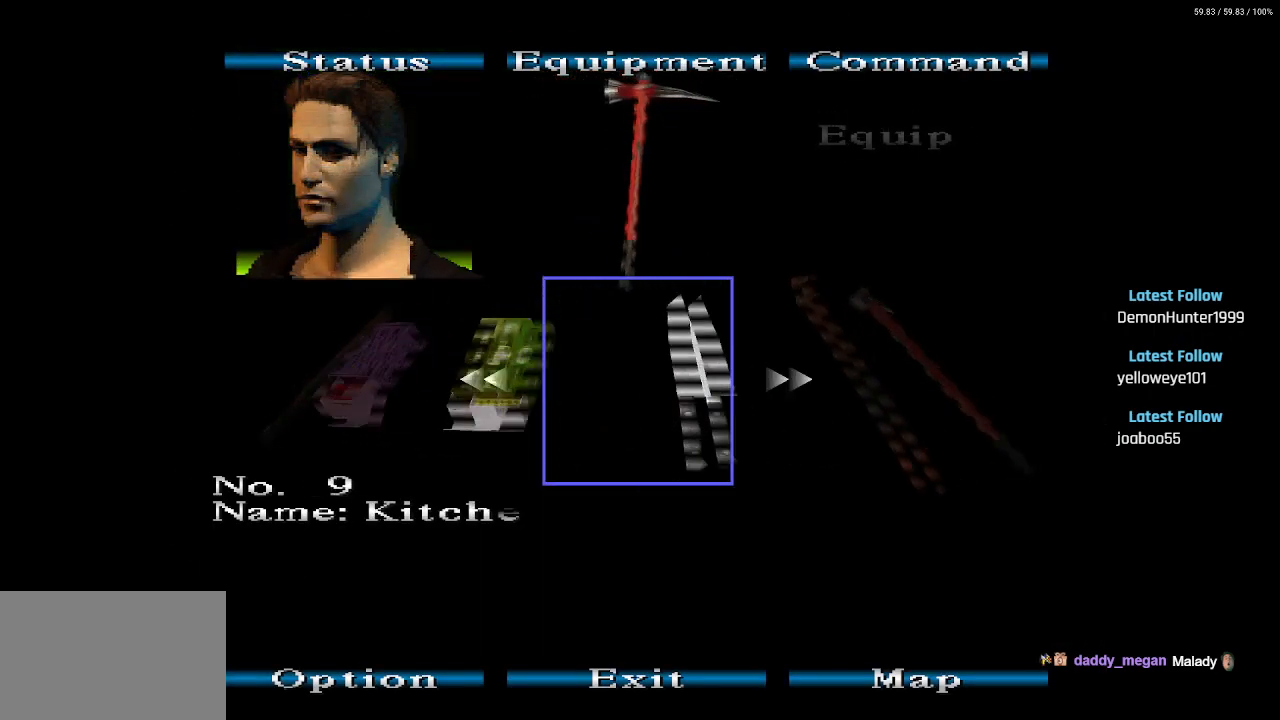
{"buttons": ["DPAD_RIGHT"], "left_stick": "center", "right_stick": "center", "events": [[33, "DPAD_RIGHT", "up"], [300, "DPAD_RIGHT", "down"]]}
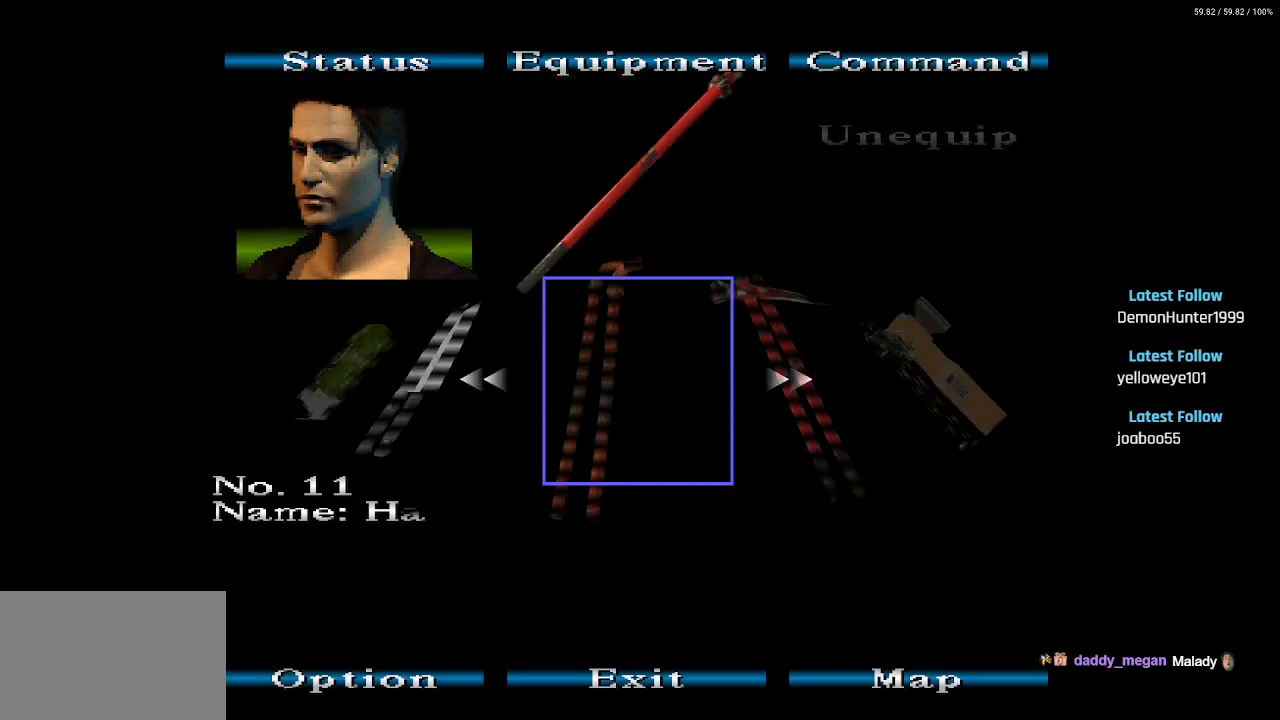
{"buttons": [], "left_stick": "center", "right_stick": "center", "events": [[233, "DPAD_RIGHT", "up"]]}
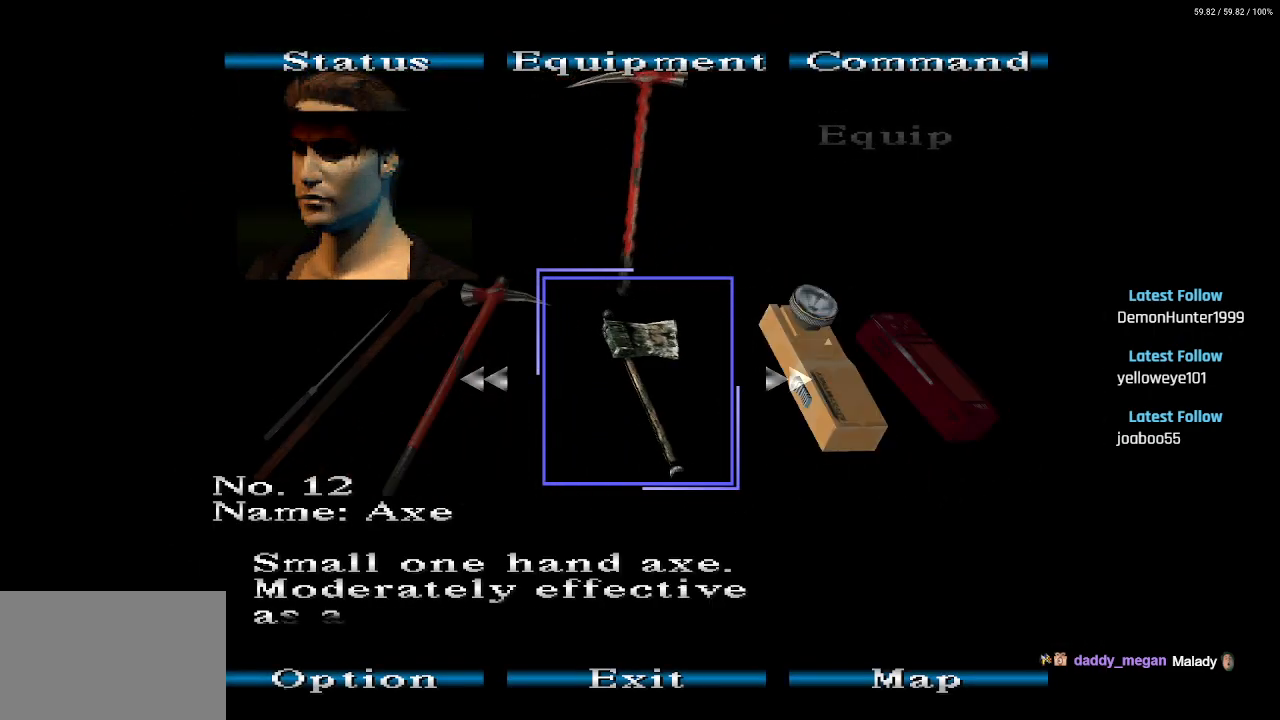
{"buttons": ["DPAD_RIGHT"], "left_stick": "center", "right_stick": "center", "events": [[183, "DPAD_RIGHT", "down"]]}
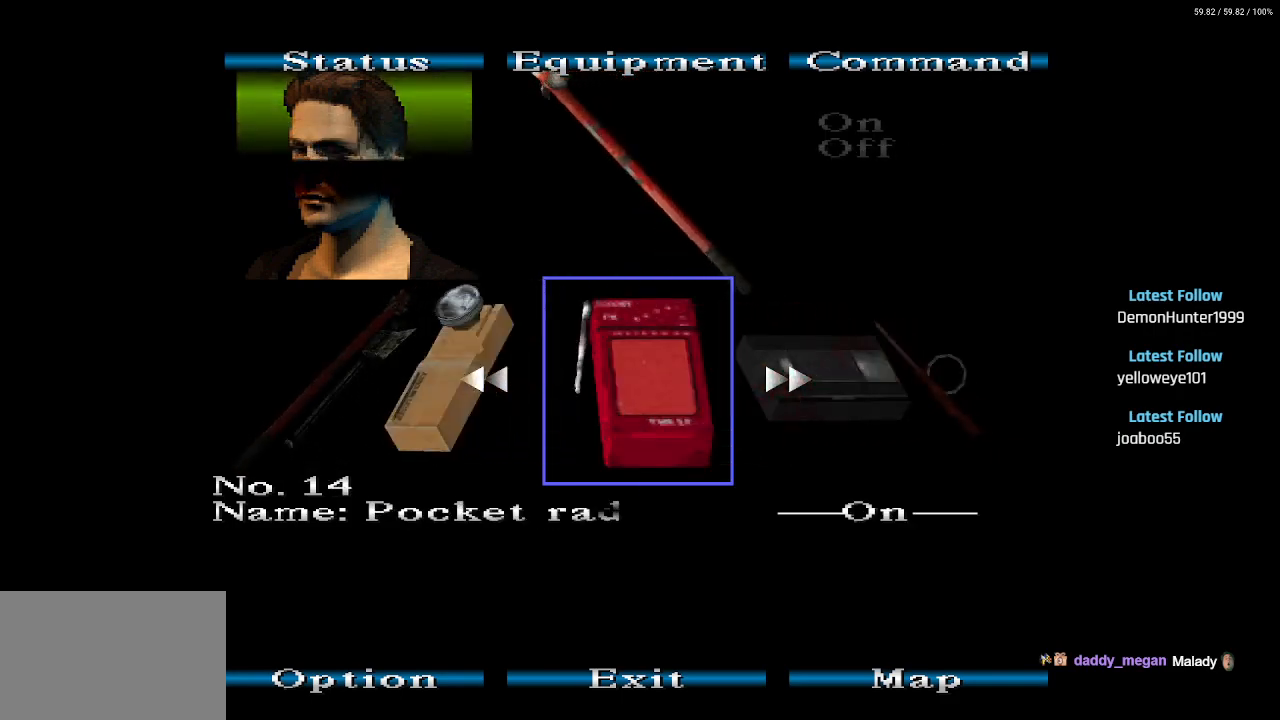
{"buttons": [], "left_stick": "center", "right_stick": "center", "events": [[317, "DPAD_RIGHT", "up"]]}
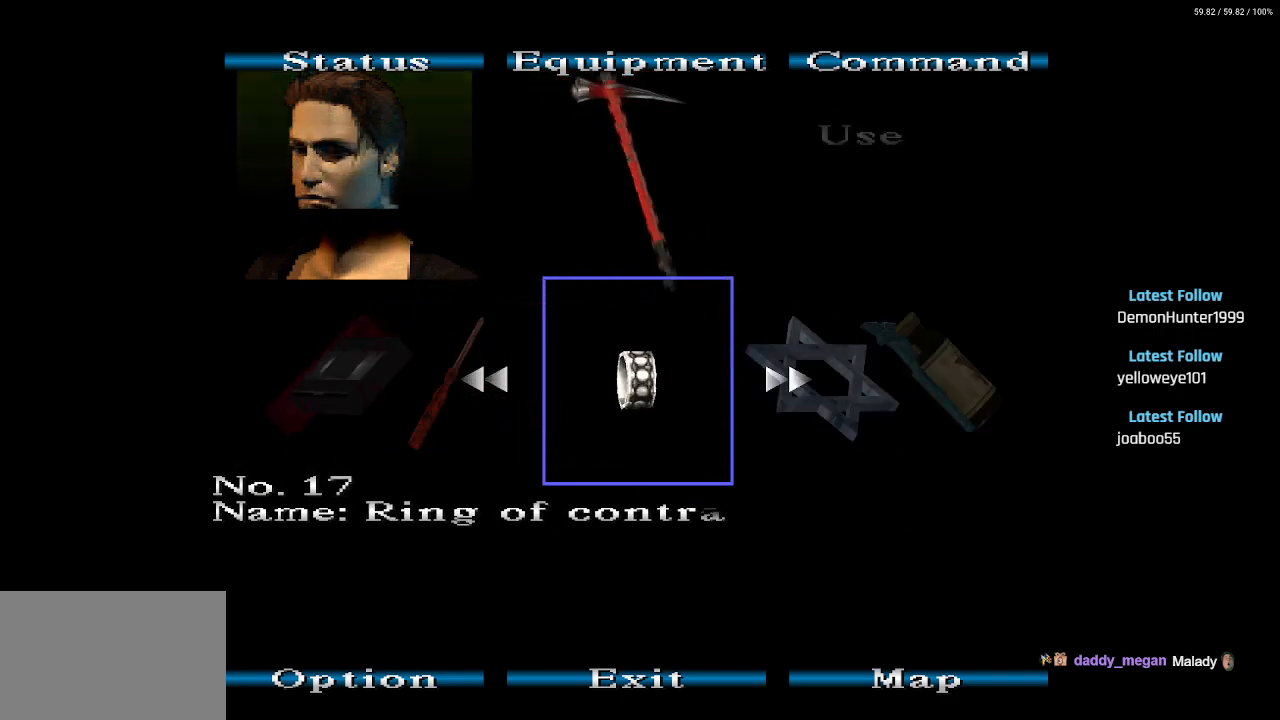
{"buttons": [], "left_stick": "center", "right_stick": "center", "events": [[150, "DPAD_LEFT", "down"], [250, "DPAD_LEFT", "up"], [417, "CROSS", "down"], [483, "CROSS", "up"]]}
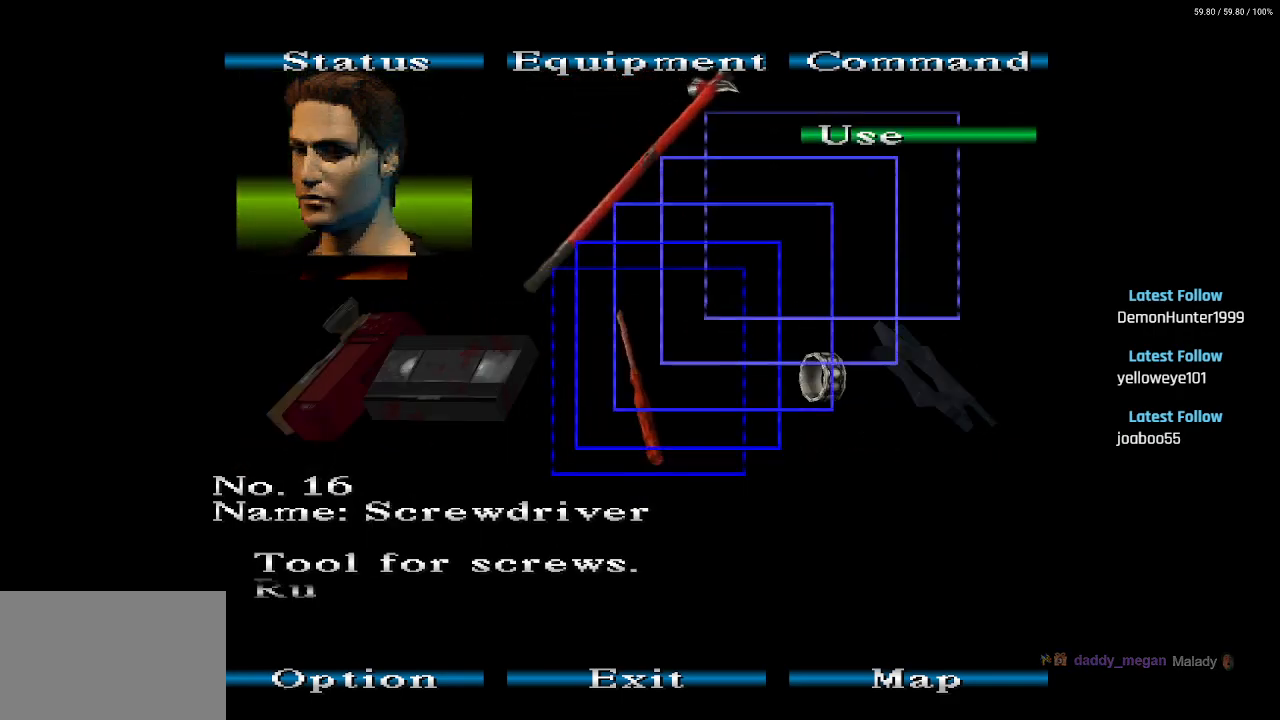
{"buttons": [], "left_stick": "center", "right_stick": "center", "events": [[67, "CROSS", "down"], [133, "CROSS", "up"]]}
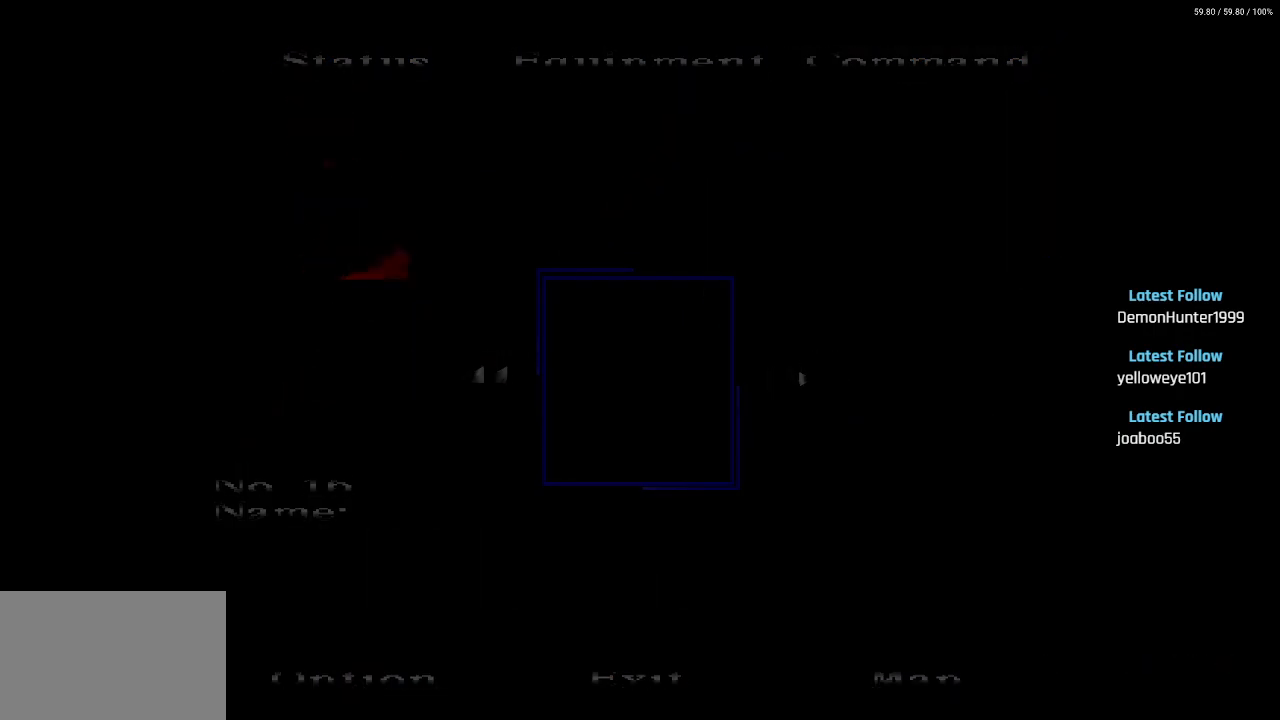
{"buttons": [], "left_stick": "center", "right_stick": "center", "events": []}
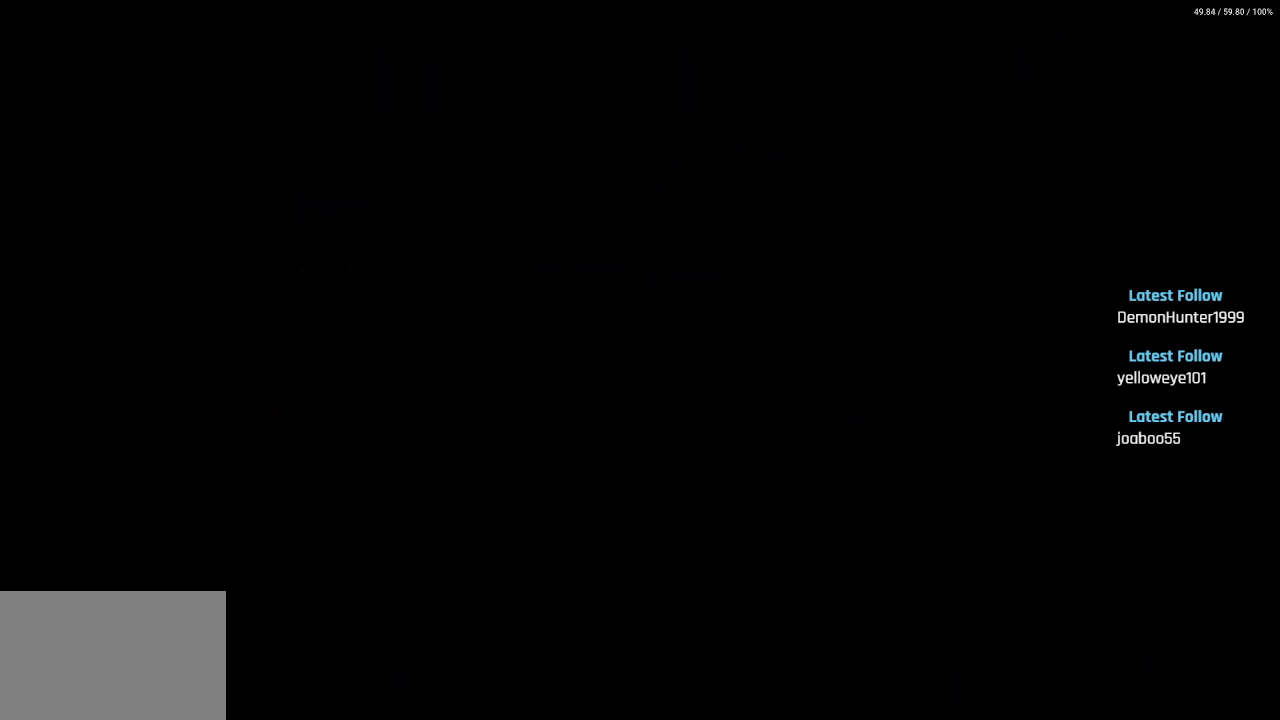
{"buttons": [], "left_stick": "center", "right_stick": "center", "events": []}
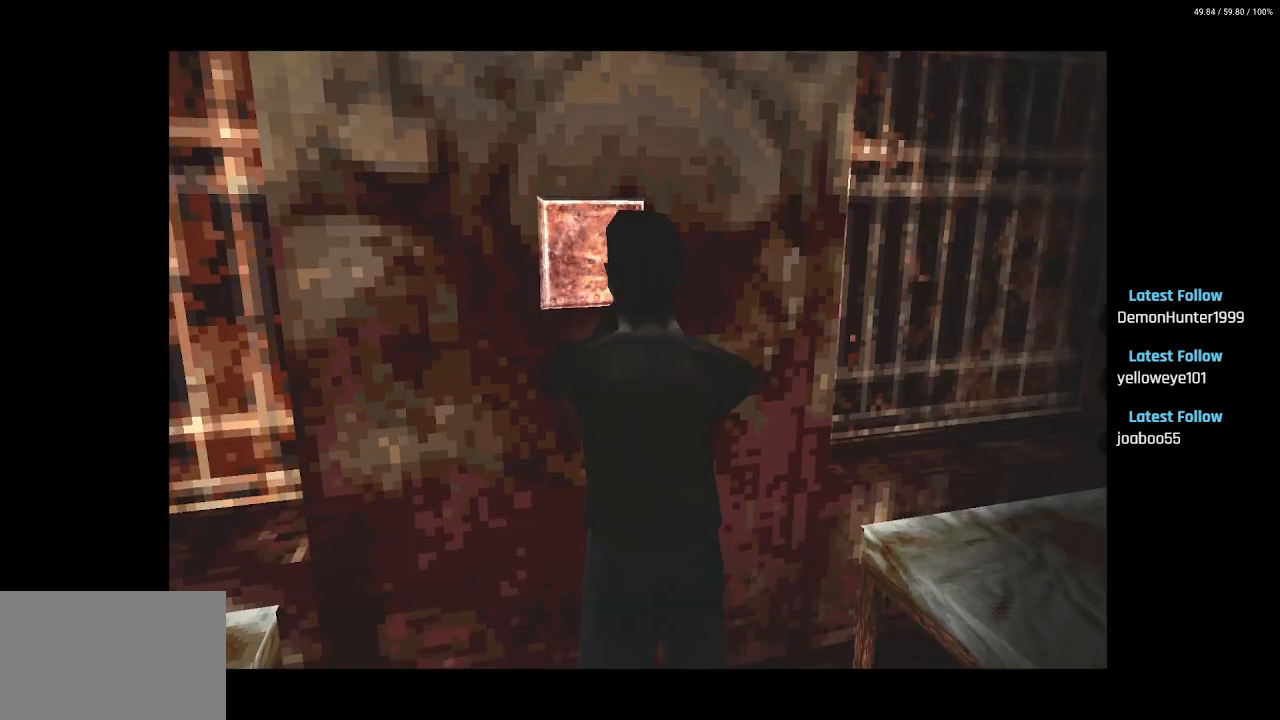
{"buttons": ["CROSS"], "left_stick": "center", "right_stick": "center", "events": [[450, "CROSS", "down"]]}
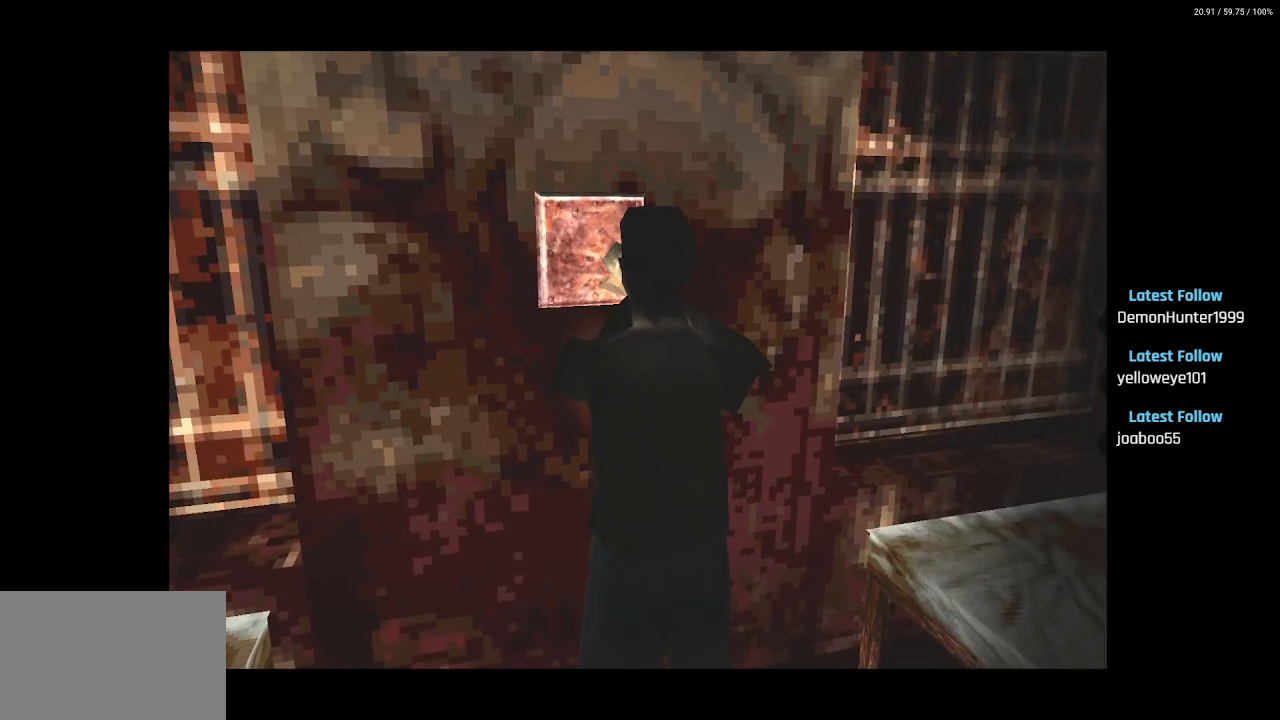
{"buttons": [], "left_stick": "center", "right_stick": "center", "events": [[67, "CROSS", "up"]]}
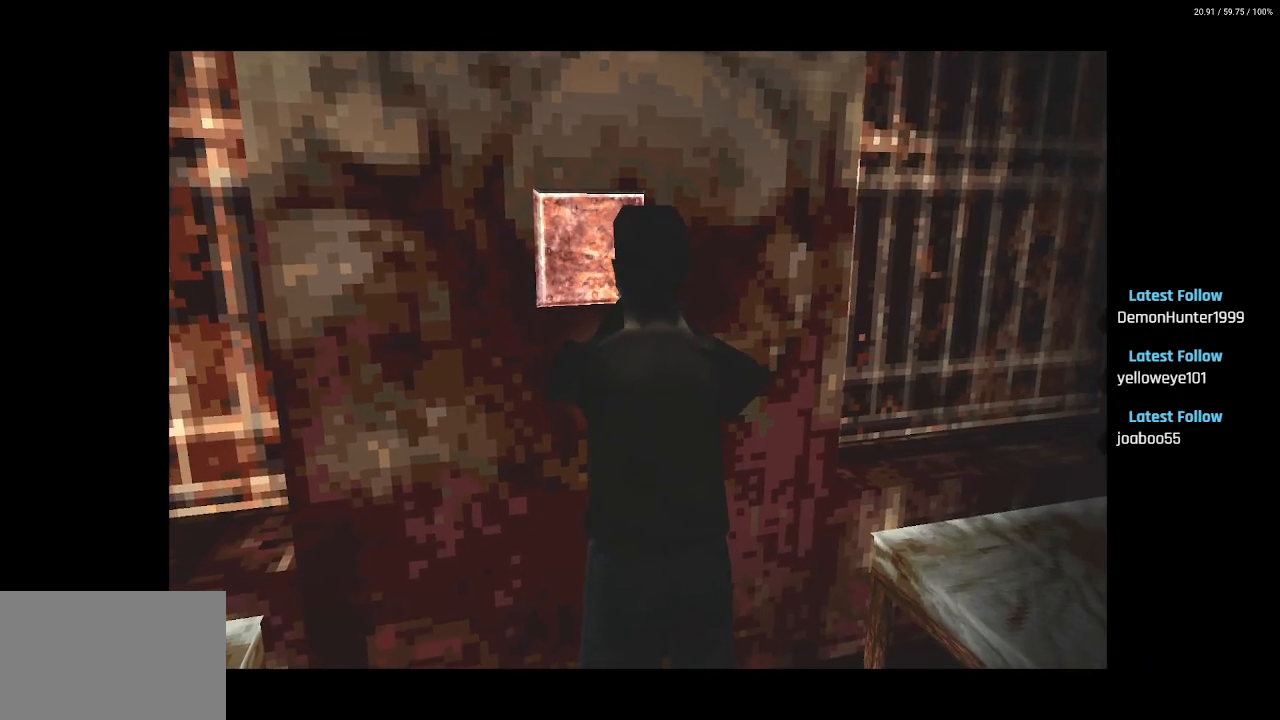
{"buttons": [], "left_stick": "center", "right_stick": "center", "events": [[17, "CROSS", "down"], [167, "CROSS", "up"]]}
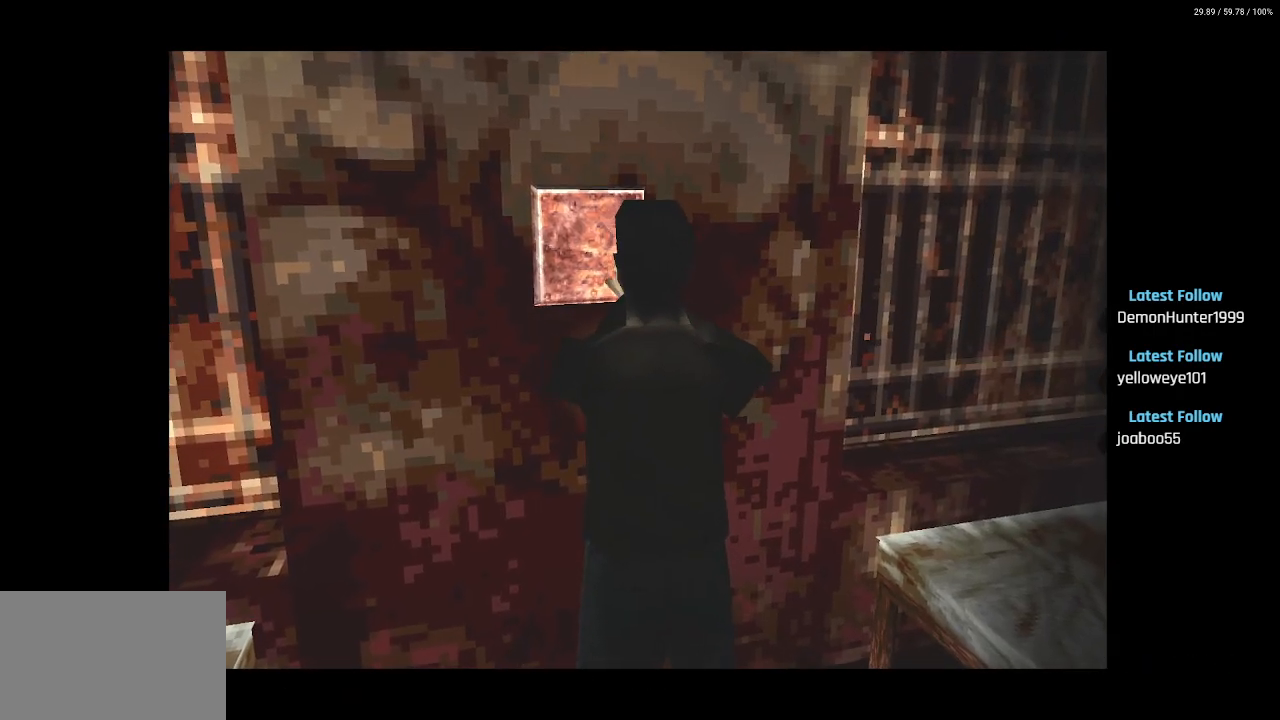
{"buttons": [], "left_stick": "center", "right_stick": "center", "events": []}